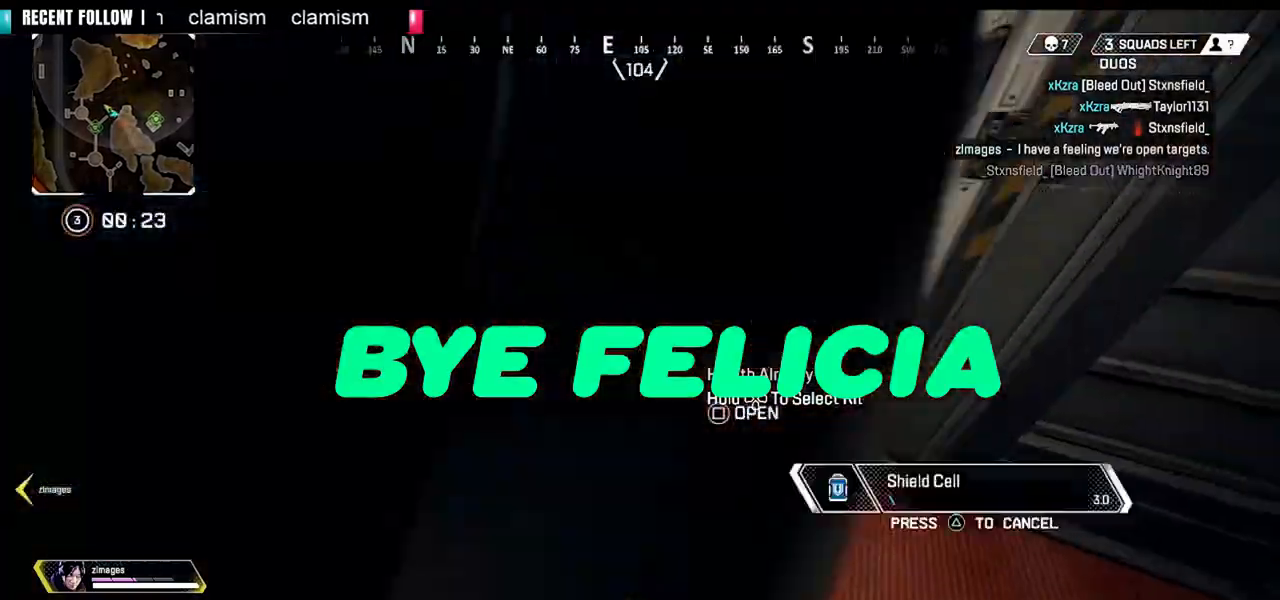
Gameplay with a controller (PlayStation layout); each line is a JSON object with the inputs held at the frame after it. "events" lists button and stick changes between this image and that frame as [ms after this image, input, new state], when the widget could be followed in between.
{"buttons": ["CIRCLE"], "left_stick": "up-right", "right_stick": "center", "events": [[160, "right_stick", "up-right"], [440, "CIRCLE", "down"], [440, "right_stick", "center"]]}
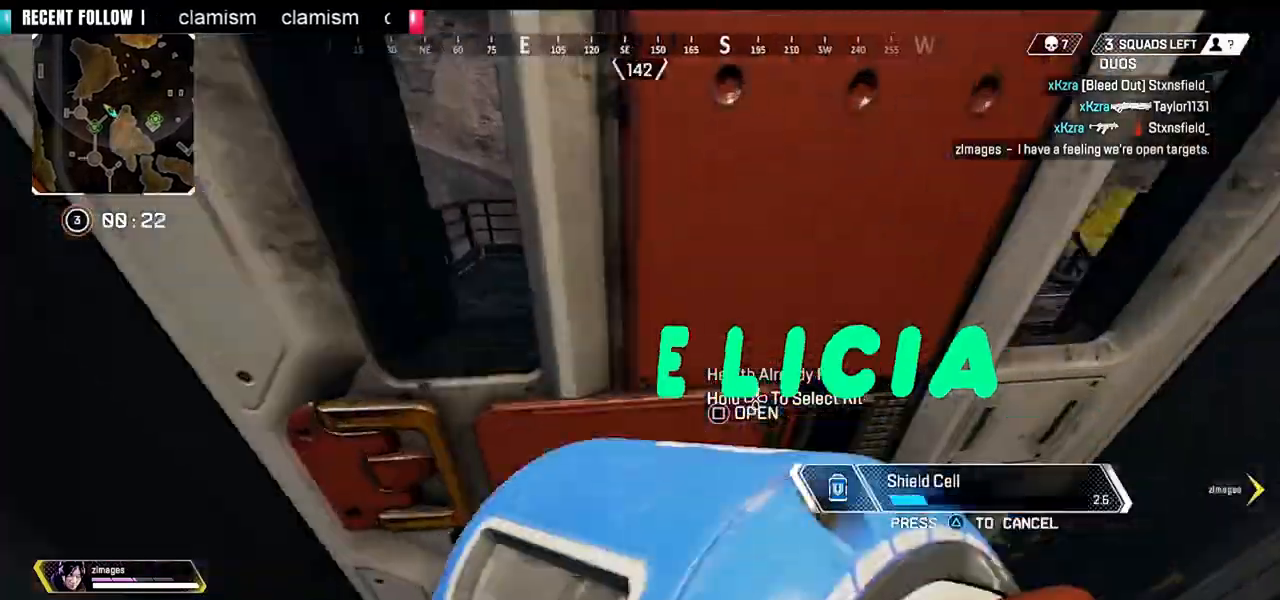
{"buttons": ["CIRCLE"], "left_stick": "up", "right_stick": "center"}
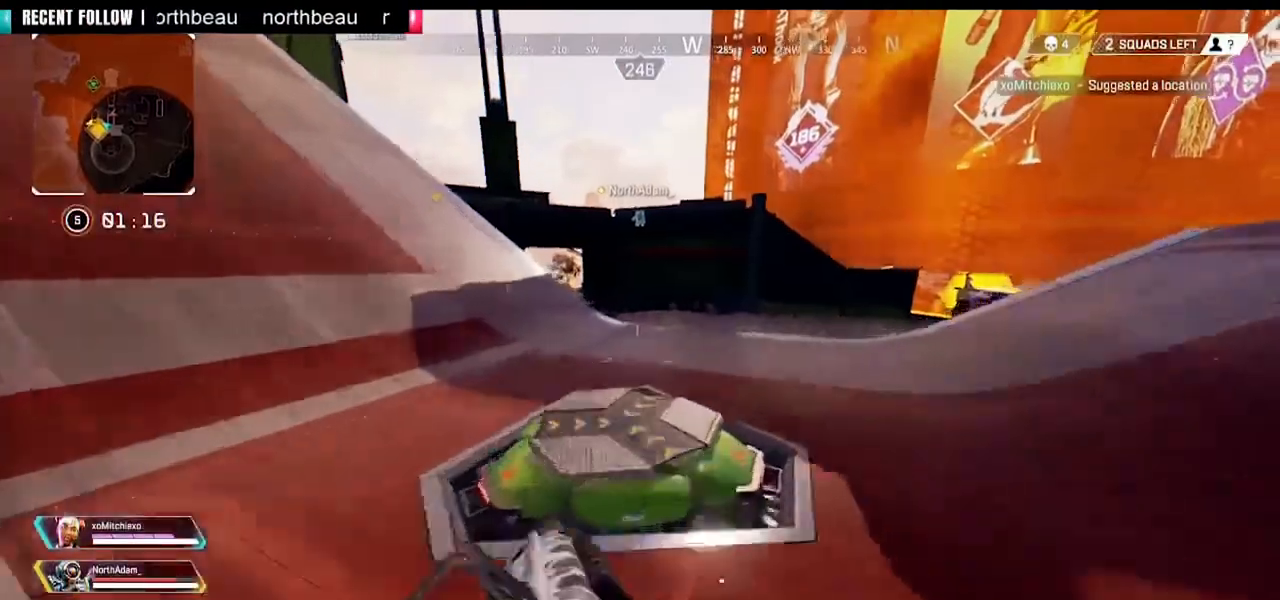
{"buttons": ["CROSS"], "left_stick": "center", "right_stick": "left", "events": [[80, "CIRCLE", "up"], [160, "CROSS", "down"], [160, "right_stick", "left"], [320, "left_stick", "center"]]}
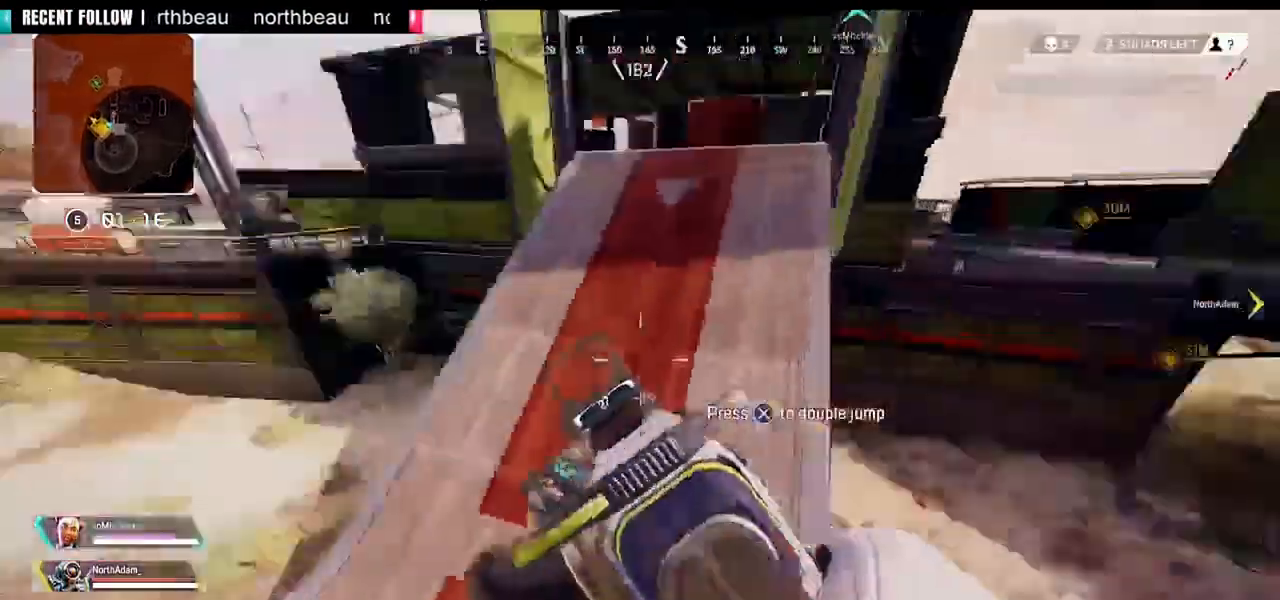
{"buttons": ["CROSS", "DPAD_LEFT"], "left_stick": "center", "right_stick": "left", "events": [[240, "DPAD_LEFT", "down"]]}
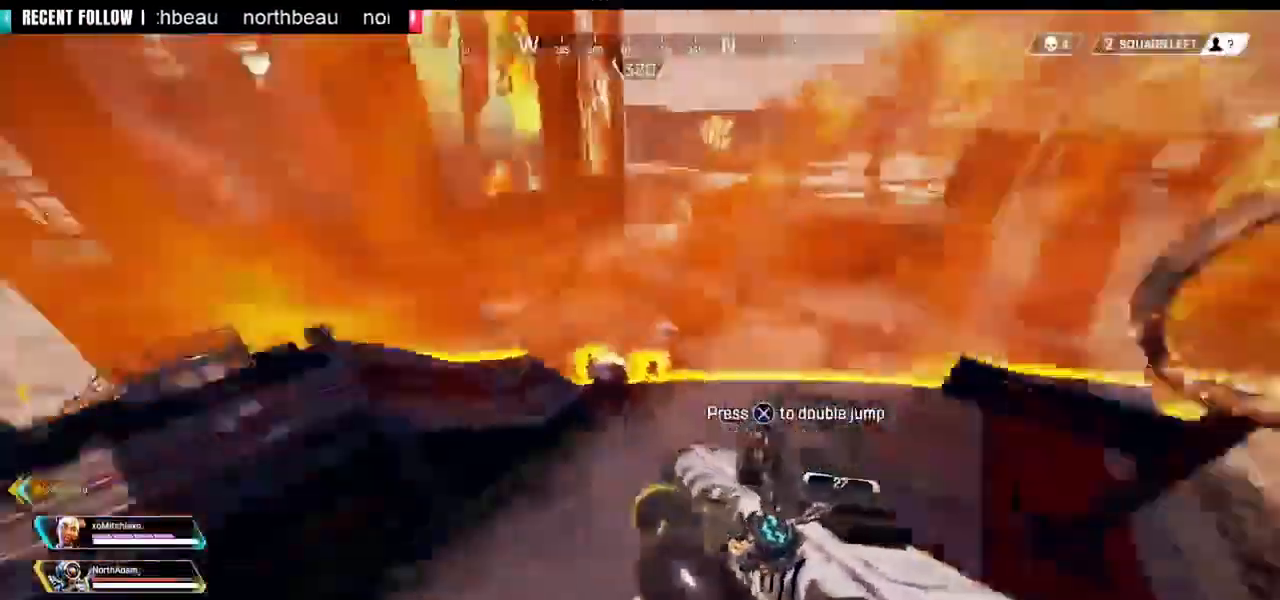
{"buttons": ["CROSS"], "left_stick": "center", "right_stick": "center", "events": [[120, "right_stick", "center"], [240, "TRIANGLE", "down"], [320, "TRIANGLE", "up"], [440, "DPAD_LEFT", "up"]]}
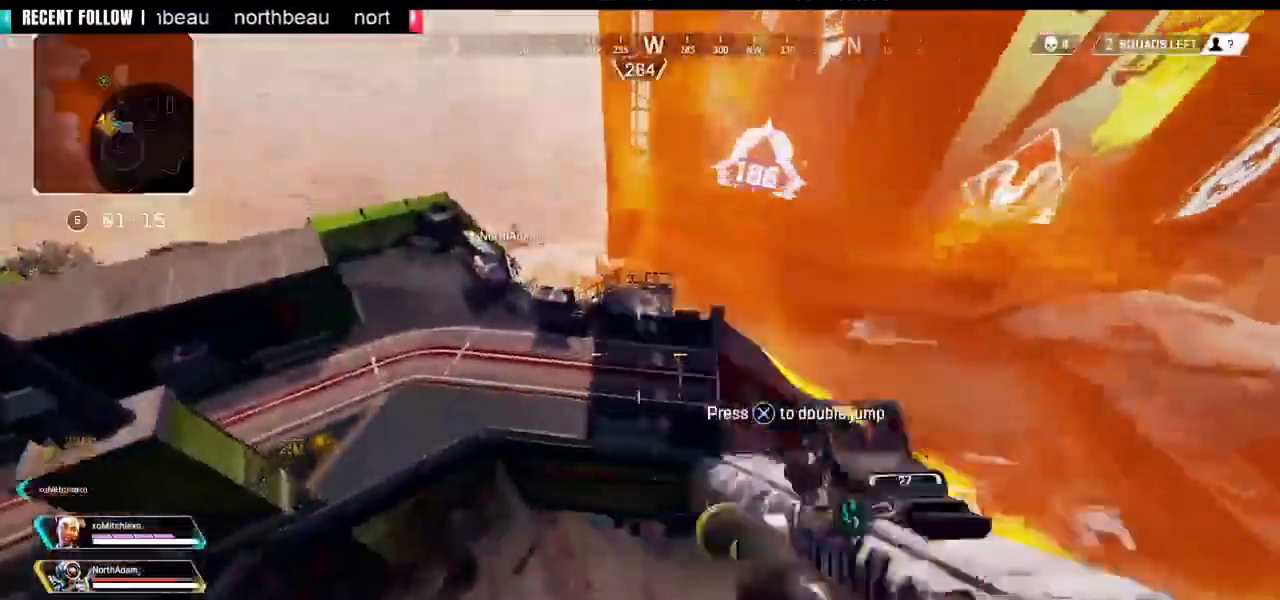
{"buttons": ["CROSS", "DPAD_LEFT"], "left_stick": "center", "right_stick": "left", "events": [[80, "right_stick", "left"], [440, "DPAD_LEFT", "down"]]}
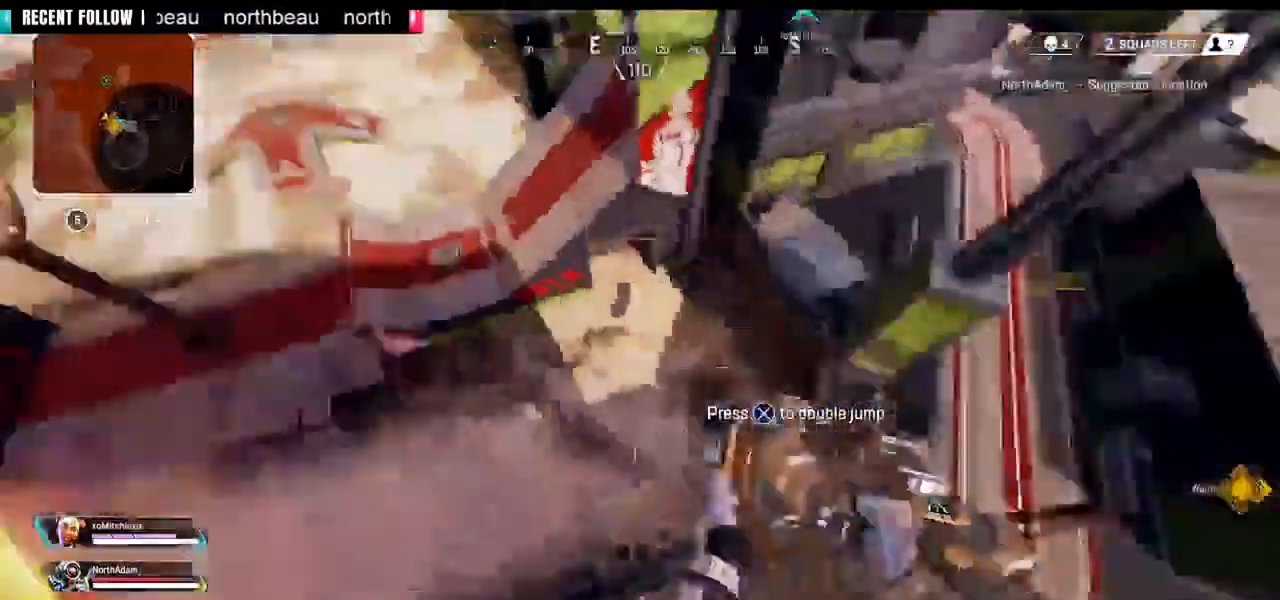
{"buttons": ["CROSS", "DPAD_LEFT"], "left_stick": "center", "right_stick": "left", "events": []}
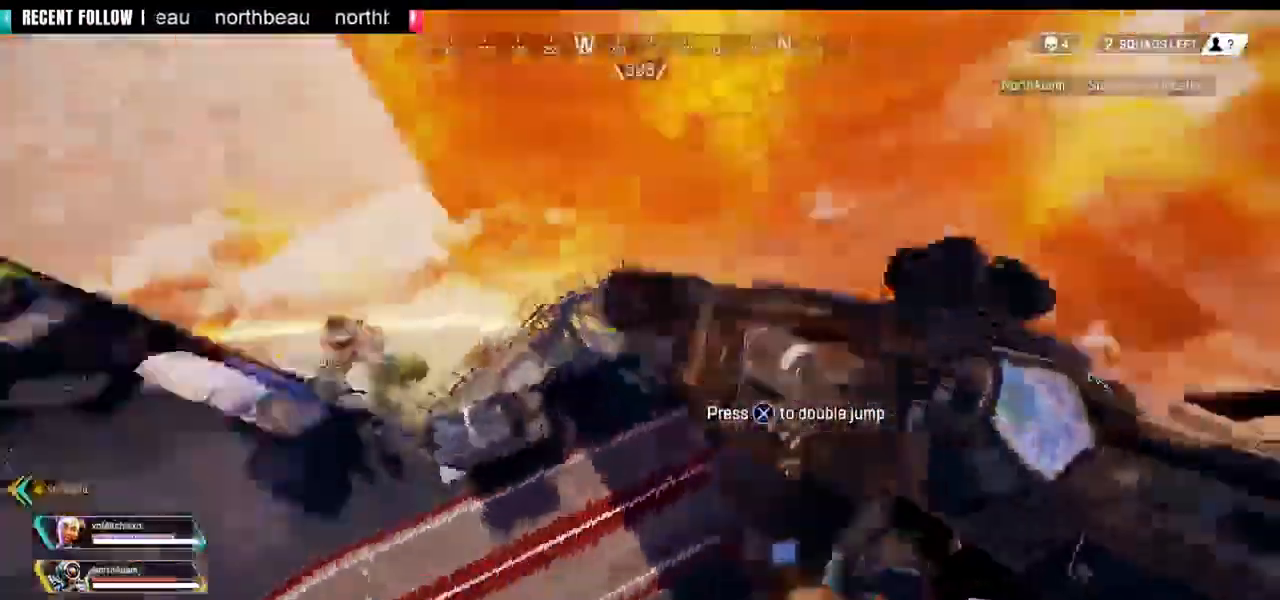
{"buttons": ["CROSS", "DPAD_LEFT"], "left_stick": "center", "right_stick": "left", "events": []}
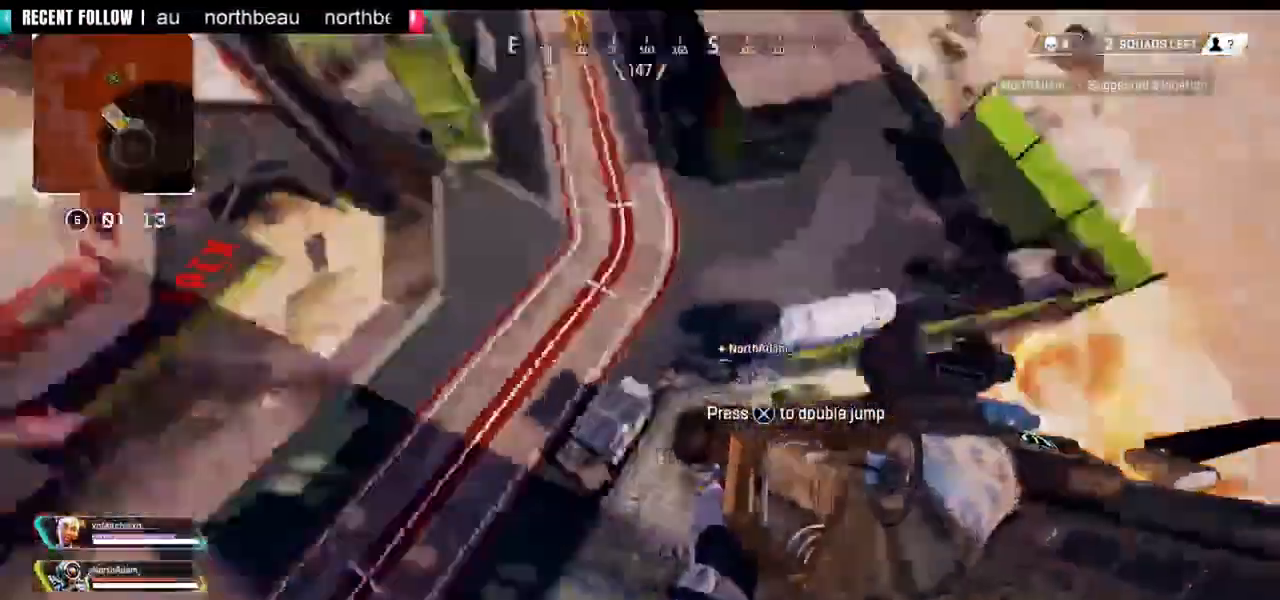
{"buttons": ["DPAD_LEFT"], "left_stick": "center", "right_stick": "down-left", "events": [[200, "CROSS", "up"], [200, "right_stick", "down-left"]]}
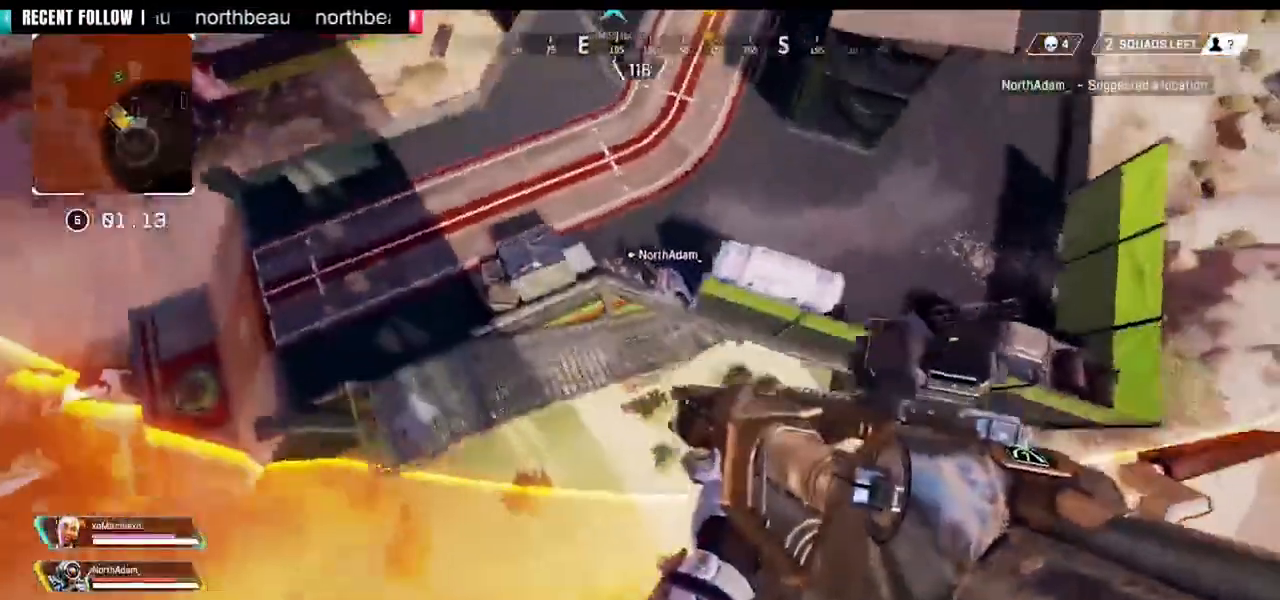
{"buttons": ["DPAD_LEFT"], "left_stick": "up-right", "right_stick": "up-left", "events": [[40, "left_stick", "up-right"], [80, "DPAD_LEFT", "up"], [80, "right_stick", "left"], [320, "right_stick", "up-left"], [520, "DPAD_LEFT", "down"]]}
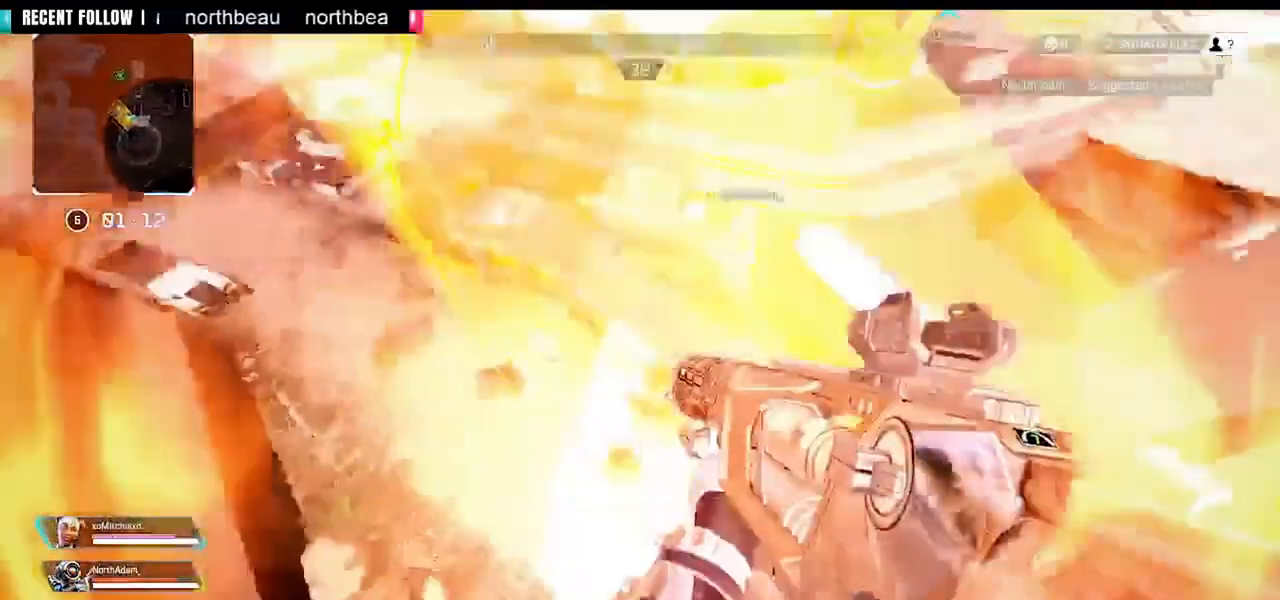
{"buttons": [], "left_stick": "up-right", "right_stick": "up", "events": [[200, "right_stick", "up"], [480, "DPAD_LEFT", "up"]]}
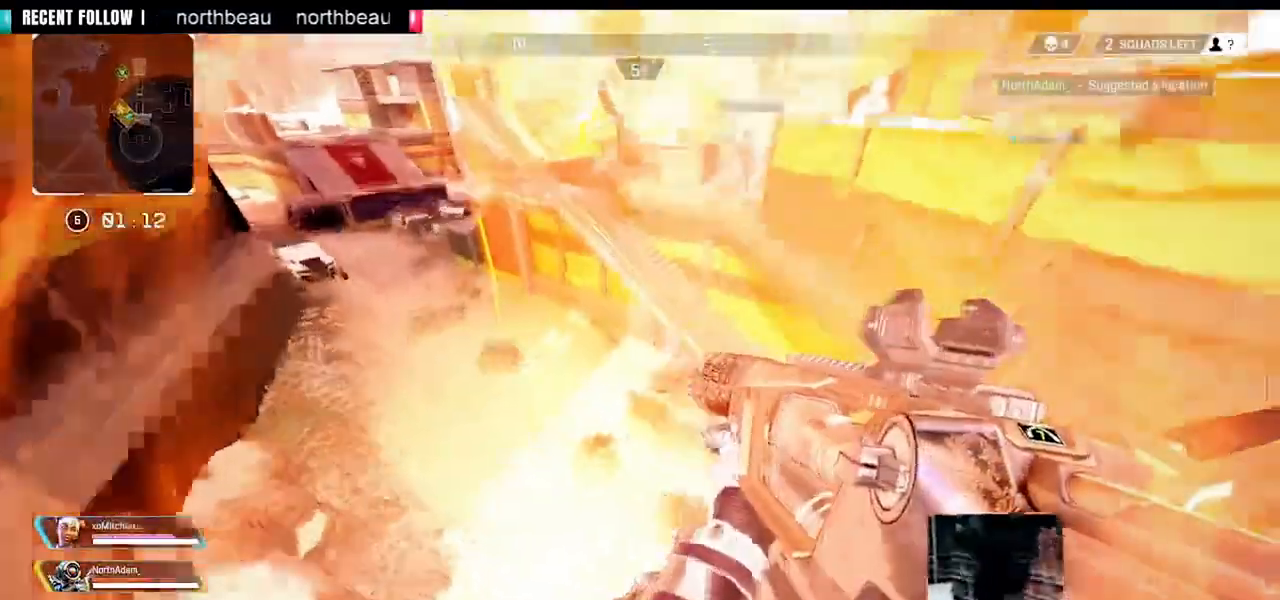
{"buttons": ["DPAD_LEFT"], "left_stick": "up-right", "right_stick": "right", "events": [[80, "R1", "down"], [160, "R1", "up"], [240, "right_stick", "center"], [400, "DPAD_LEFT", "down"], [480, "right_stick", "right"]]}